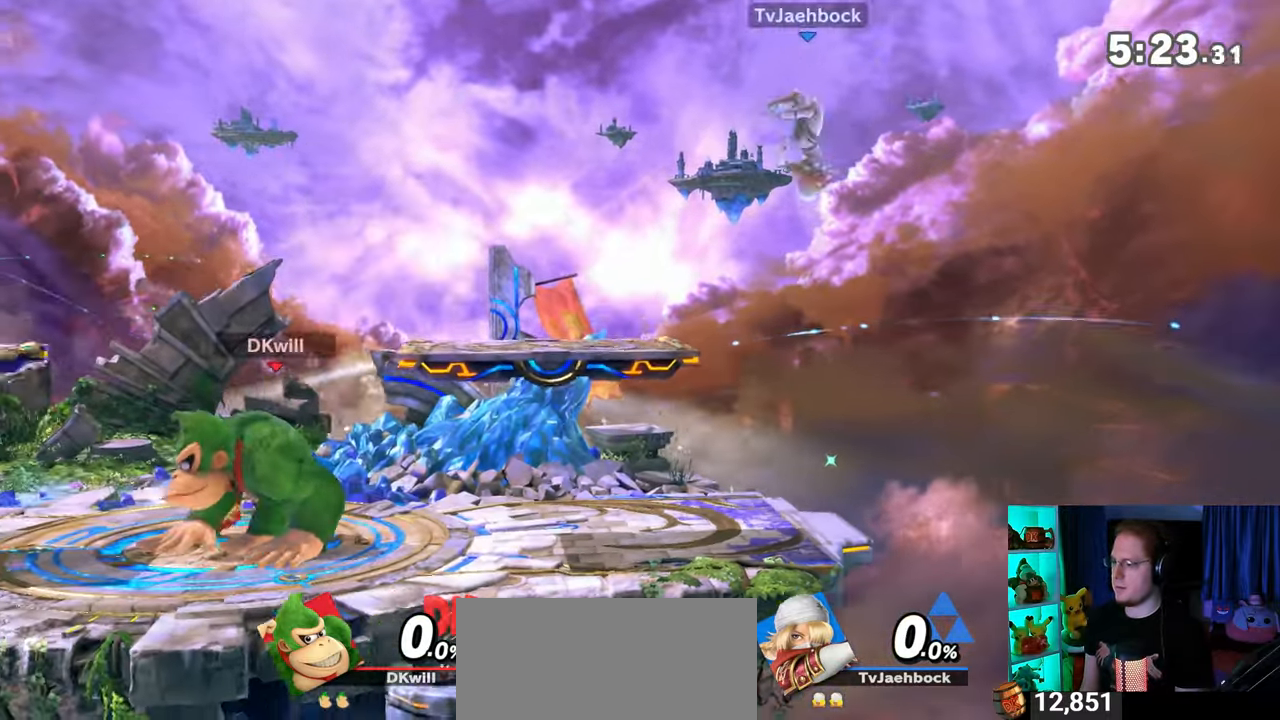
Gameplay with a controller (Nintendo layout); each line is a JSON object with the inputs held at the frame after it. "events" lists button and stick changes between this image and that frame as [ms after this image, input, new state], when the widget could be followed in between. Not read: L3 R3.
{"buttons": [], "left_stick": "down-right", "right_stick": "center", "events": [[350, "left_stick", "down-right"], [417, "Y", "down"], [483, "Y", "up"]]}
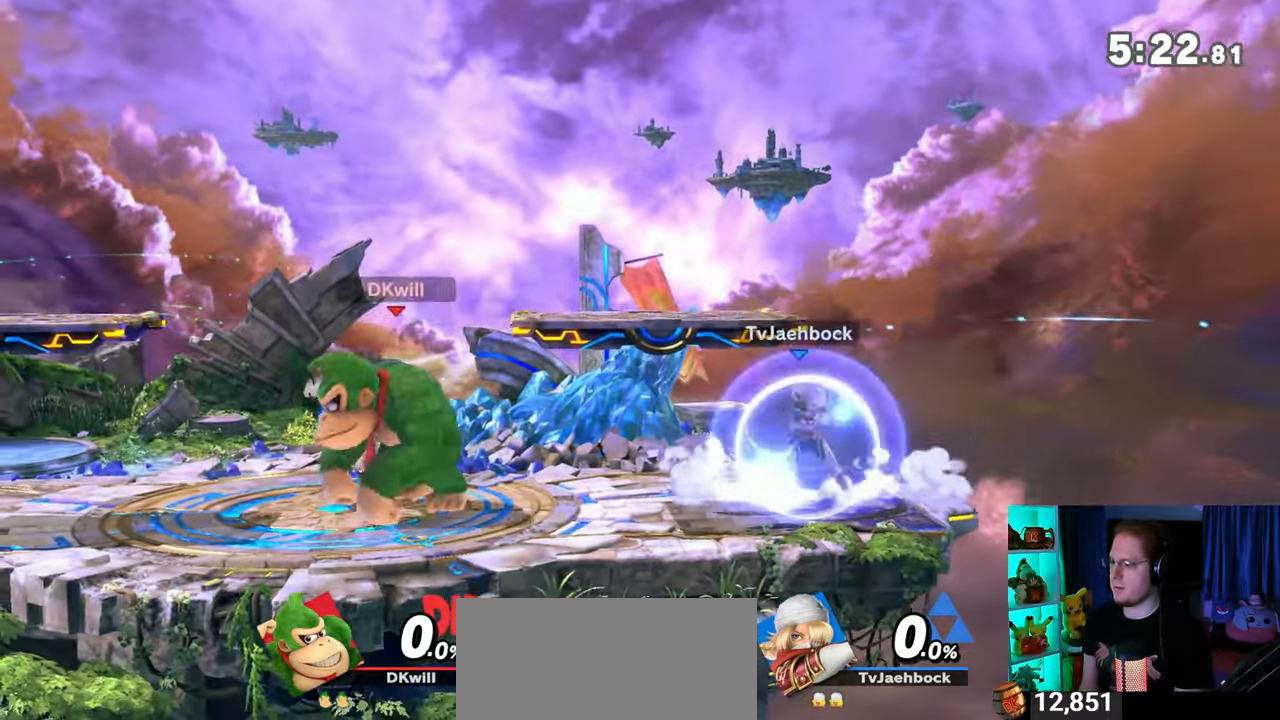
{"buttons": [], "left_stick": "right", "right_stick": "center", "events": [[100, "B", "down"], [133, "B", "up"], [233, "left_stick", "right"]]}
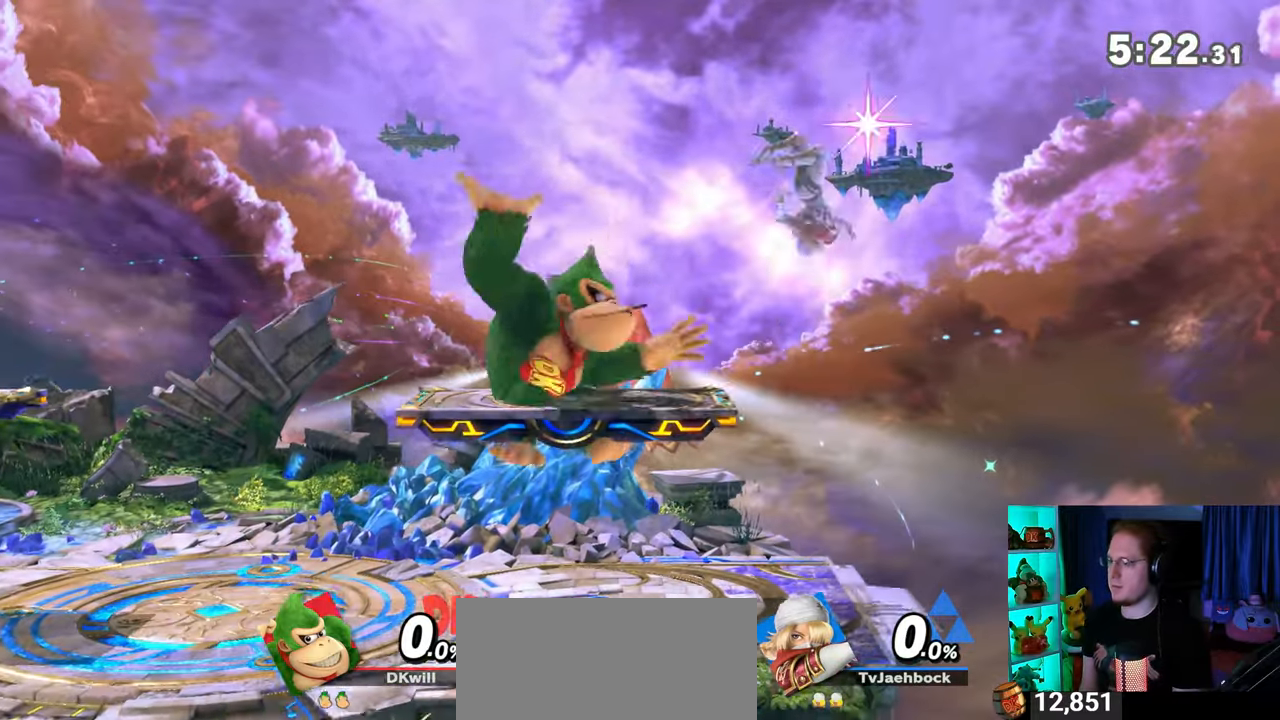
{"buttons": [], "left_stick": "down", "right_stick": "center", "events": [[133, "left_stick", "down"], [383, "A", "down"], [450, "A", "up"]]}
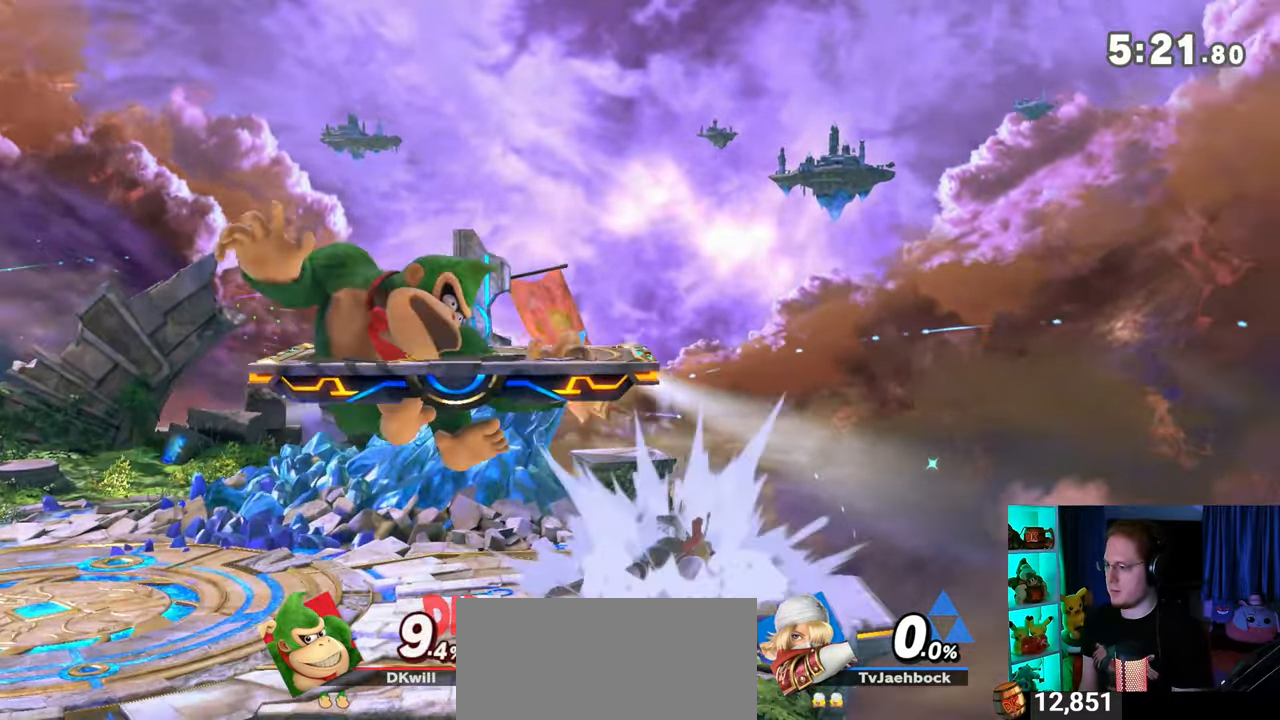
{"buttons": [], "left_stick": "down", "right_stick": "center", "events": [[250, "A", "down"], [317, "A", "up"]]}
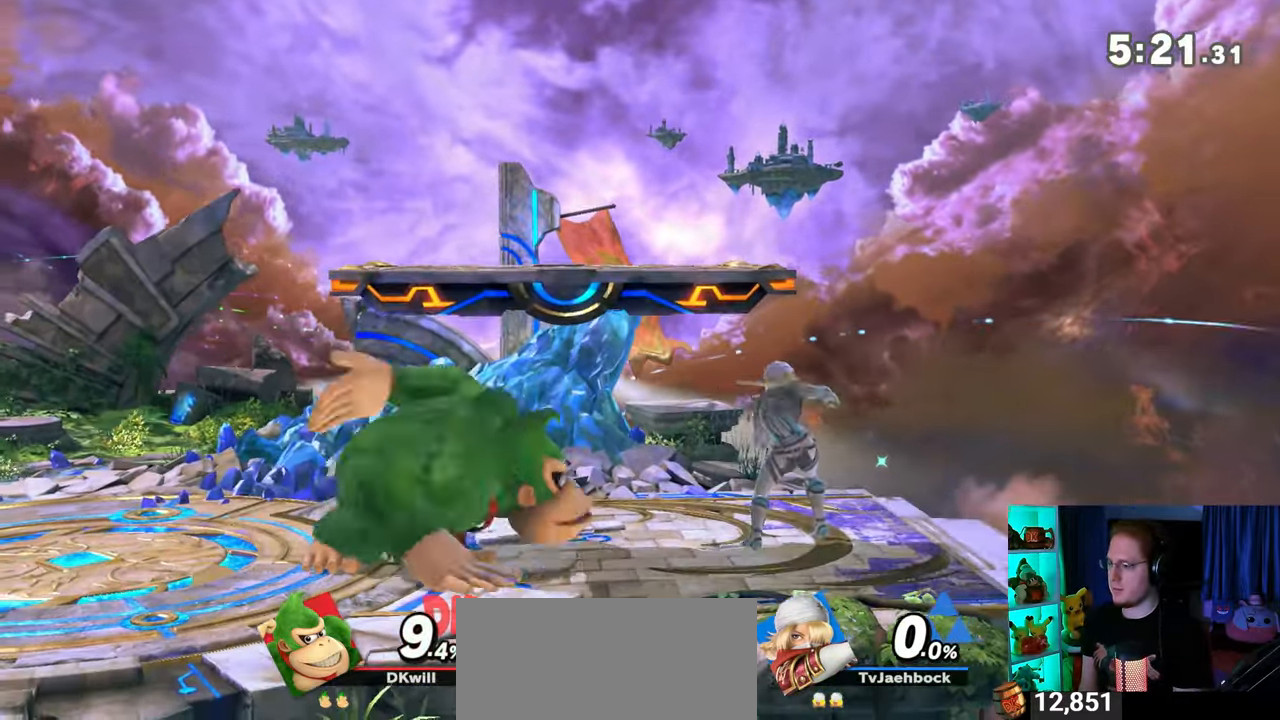
{"buttons": [], "left_stick": "down", "right_stick": "center", "events": [[183, "B", "down"], [450, "B", "up"]]}
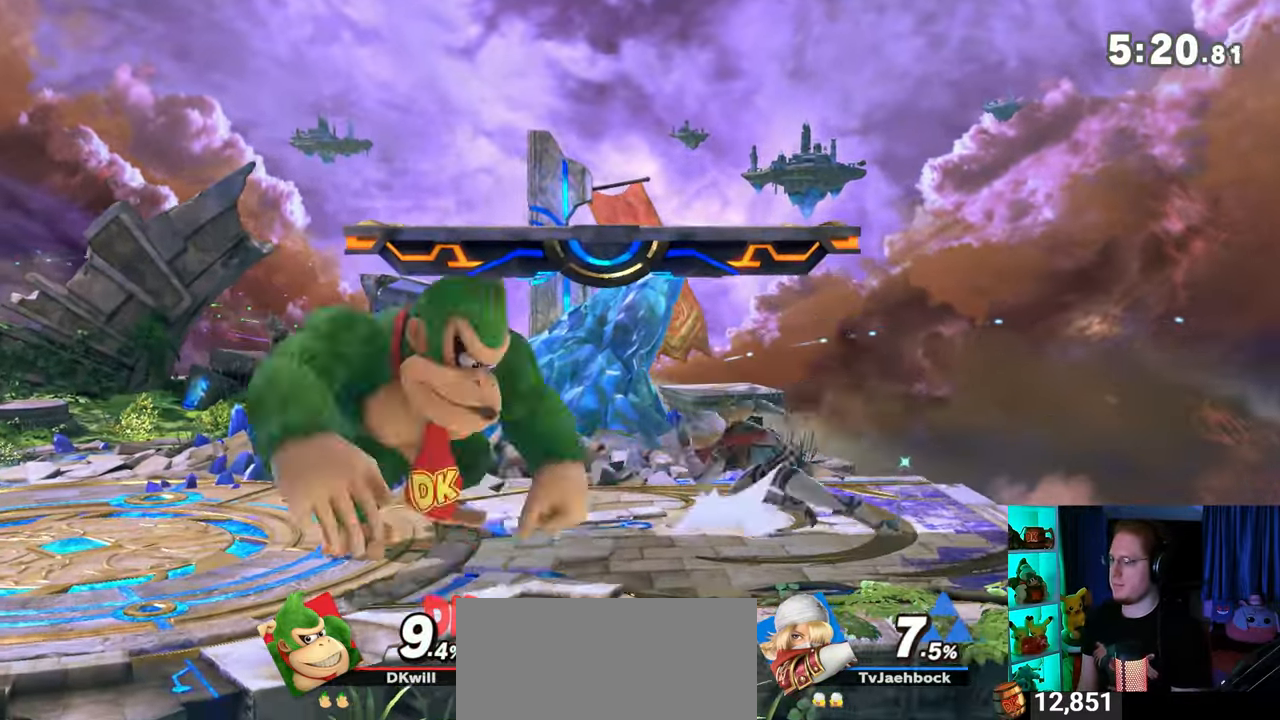
{"buttons": [], "left_stick": "center", "right_stick": "center", "events": [[500, "left_stick", "center"]]}
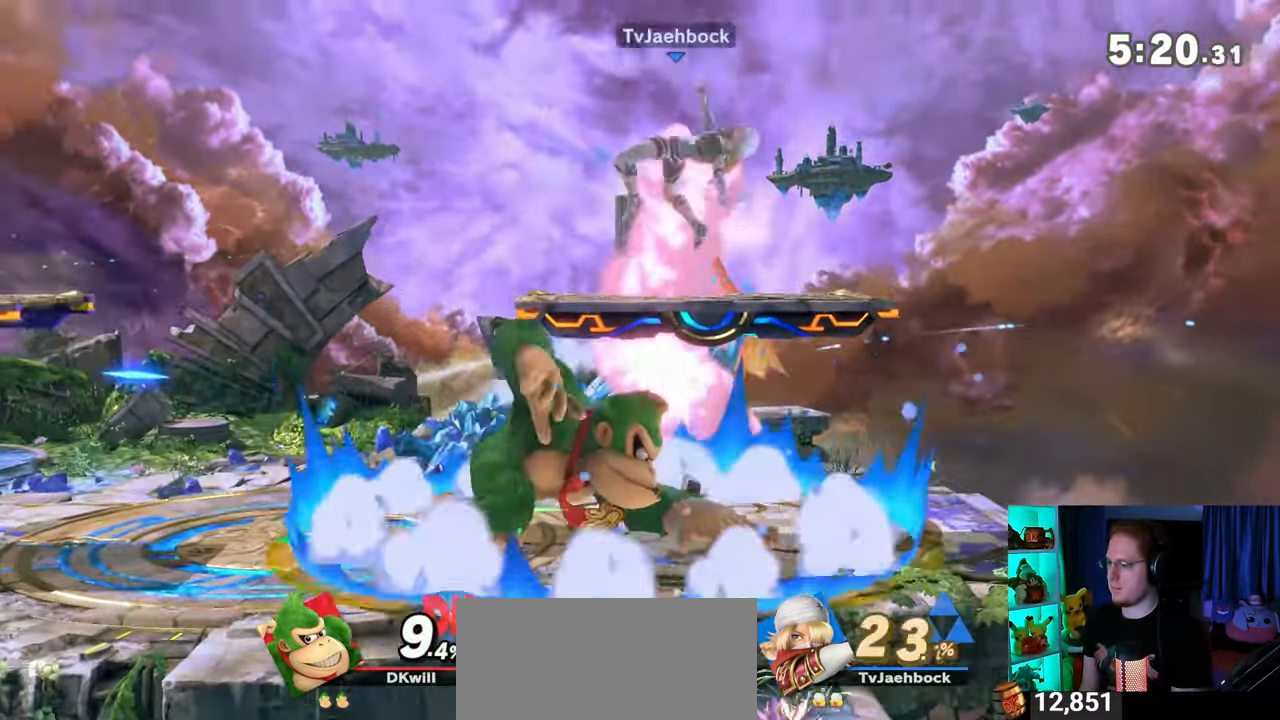
{"buttons": [], "left_stick": "right", "right_stick": "center", "events": [[317, "Y", "down"], [350, "A", "down"], [350, "Y", "up"], [383, "A", "up"], [417, "left_stick", "right"]]}
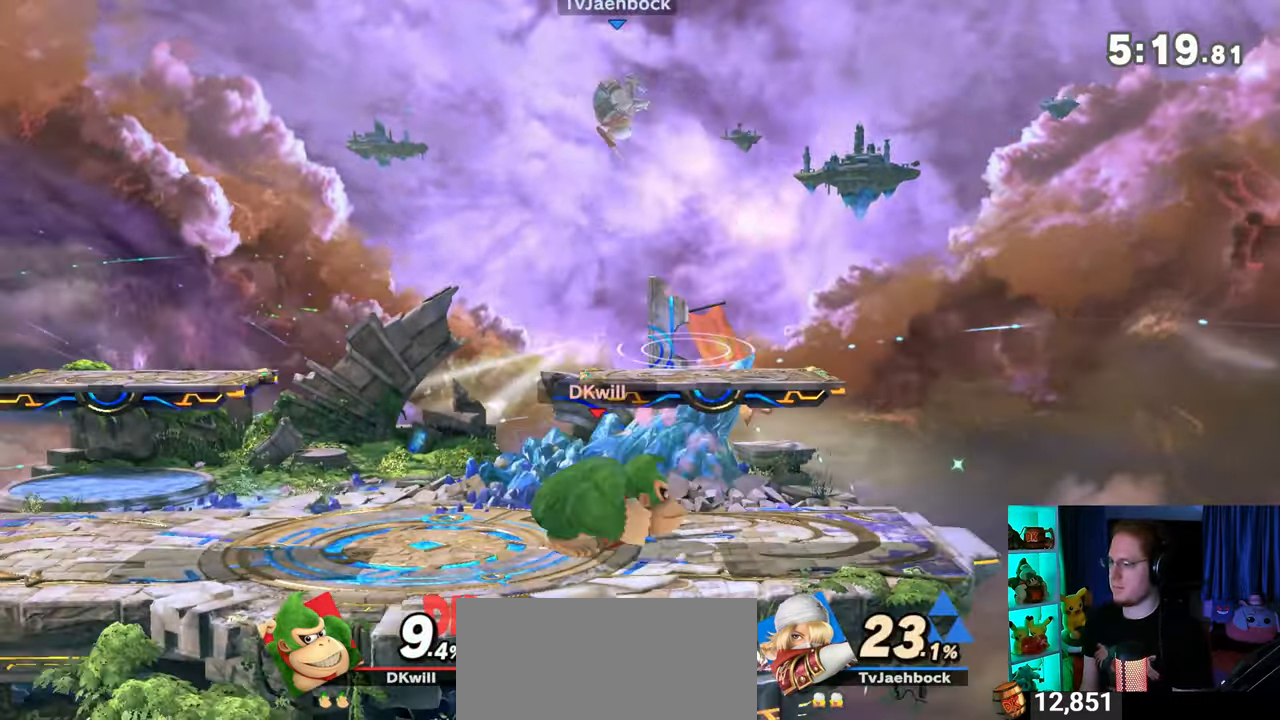
{"buttons": [], "left_stick": "center", "right_stick": "center", "events": [[100, "left_stick", "up-right"], [233, "left_stick", "down"], [350, "left_stick", "center"]]}
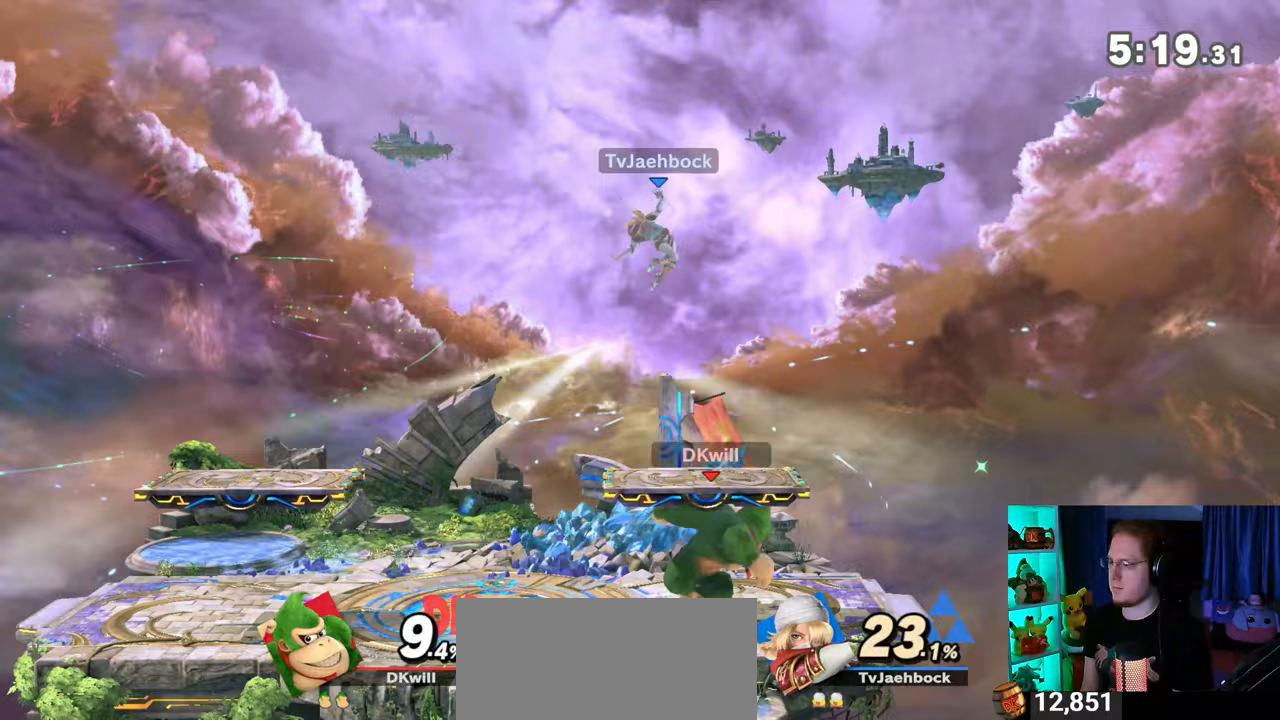
{"buttons": ["Y"], "left_stick": "up-left", "right_stick": "center", "events": [[133, "Y", "down"], [167, "A", "down"], [167, "Y", "up"], [183, "A", "up"], [283, "Y", "down"], [383, "left_stick", "up-left"]]}
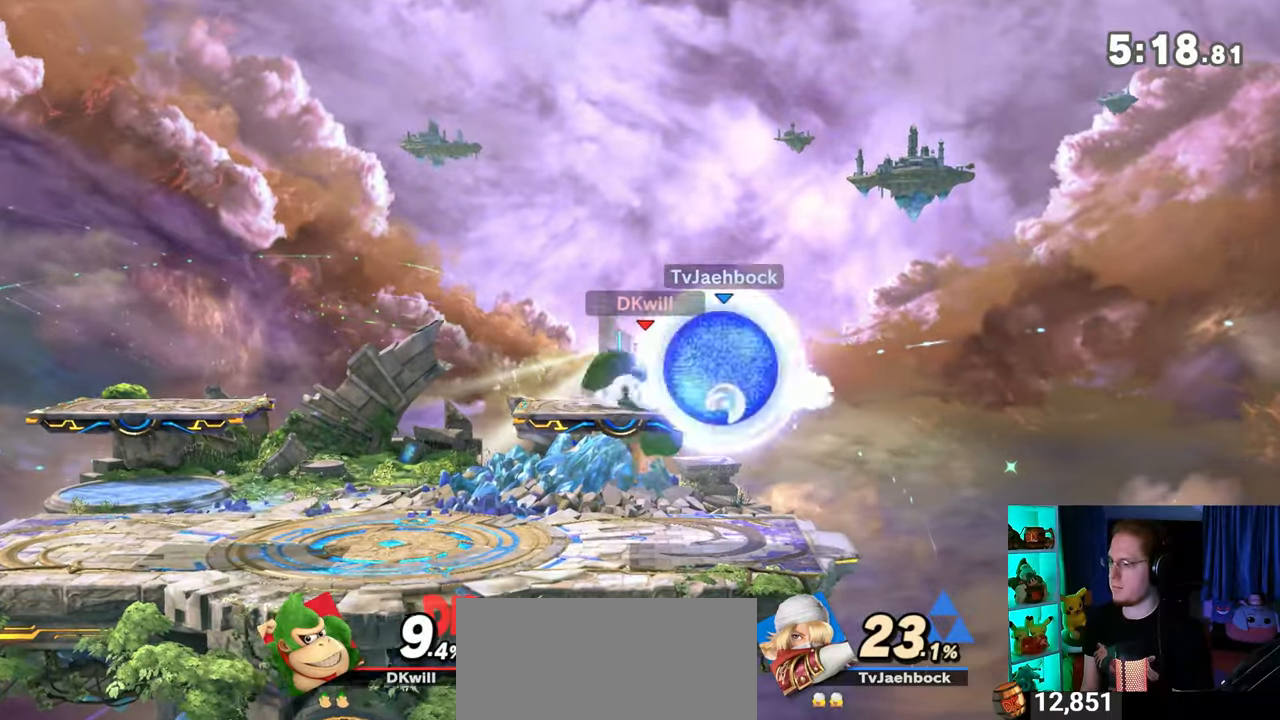
{"buttons": [], "left_stick": "center", "right_stick": "center", "events": [[267, "left_stick", "down"], [283, "Y", "up"], [350, "left_stick", "center"]]}
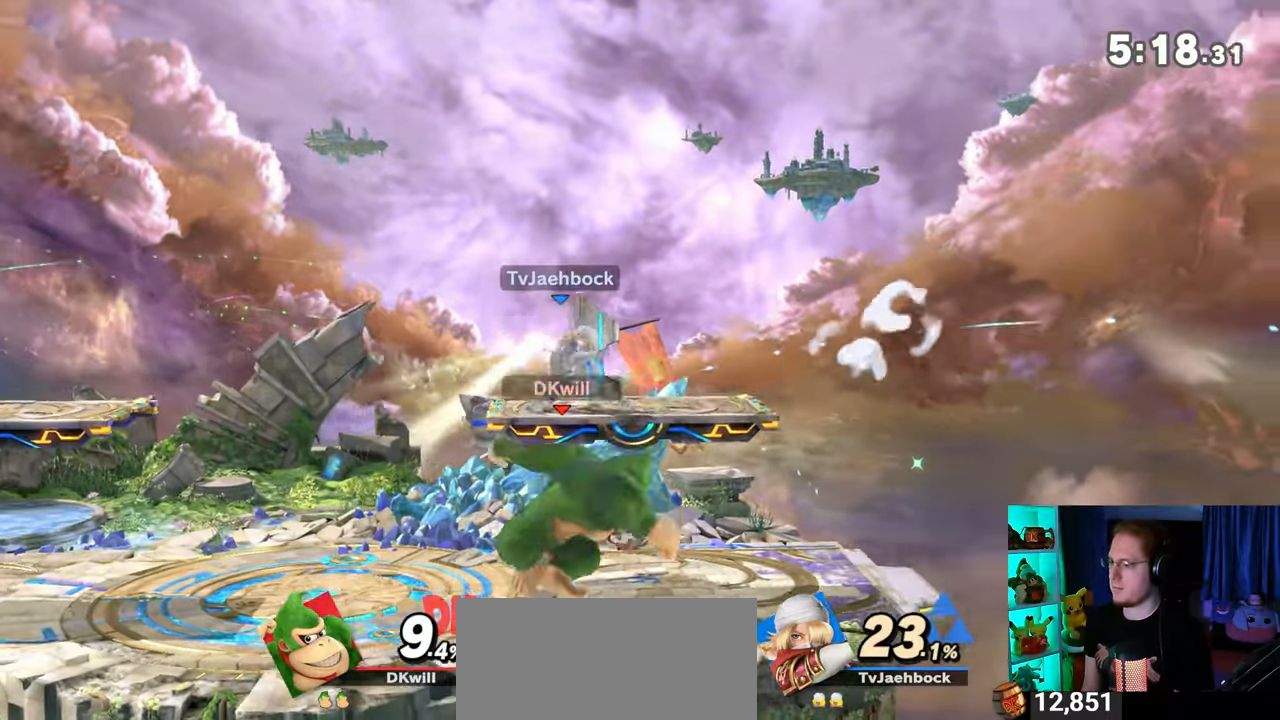
{"buttons": [], "left_stick": "center", "right_stick": "center", "events": [[67, "A", "down"], [167, "A", "up"], [317, "Y", "down"], [317, "left_stick", "left"], [383, "left_stick", "up-left"], [450, "Y", "up"], [483, "left_stick", "center"]]}
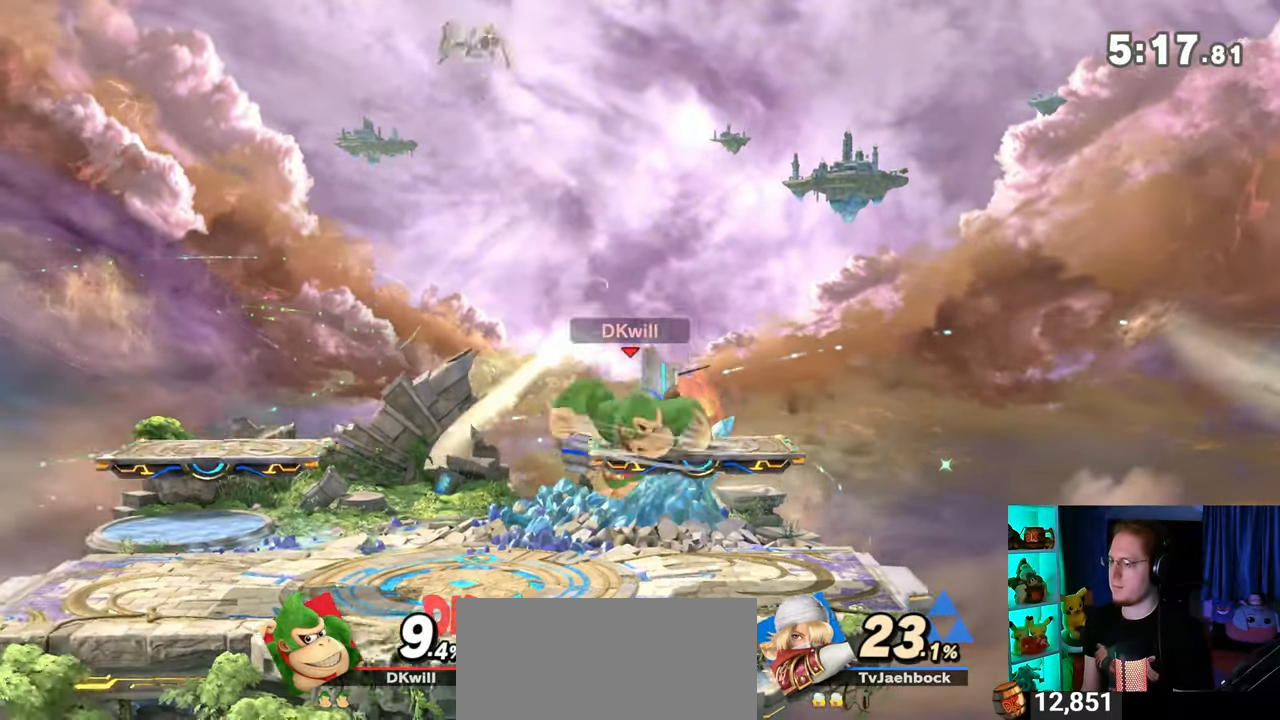
{"buttons": [], "left_stick": "center", "right_stick": "center", "events": [[33, "left_stick", "down"], [200, "left_stick", "center"], [250, "left_stick", "right"], [350, "left_stick", "center"]]}
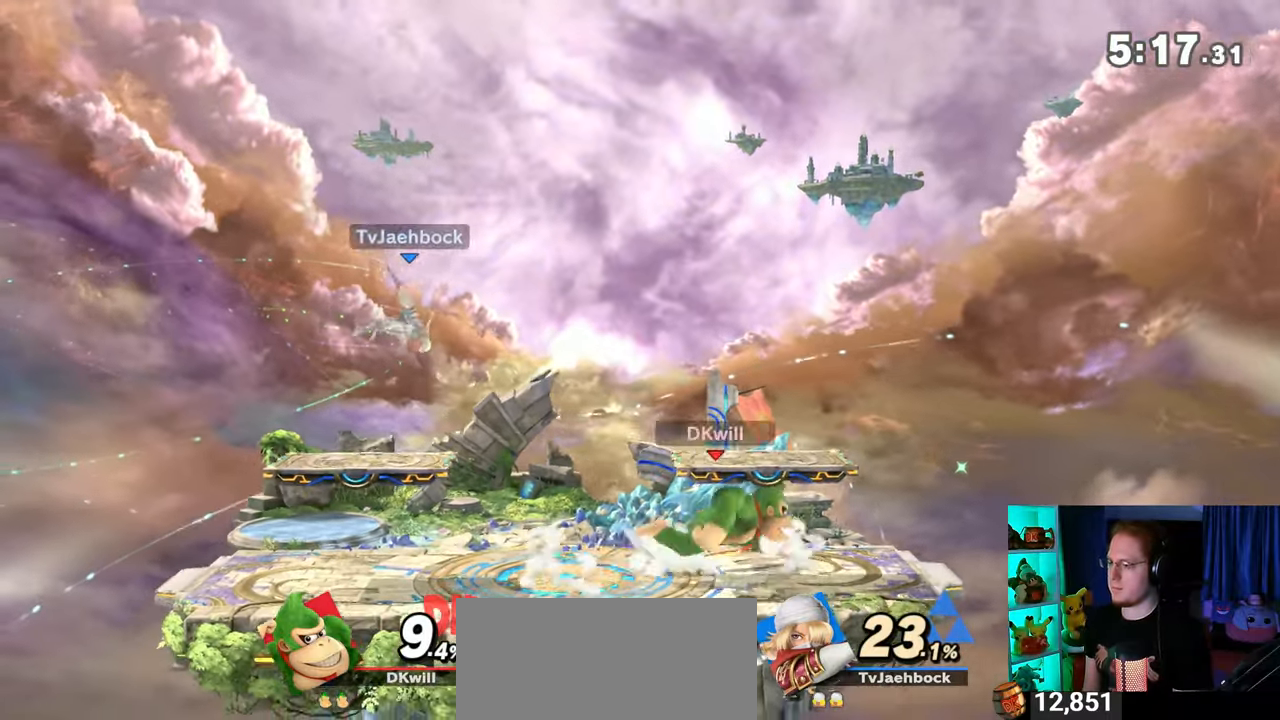
{"buttons": [], "left_stick": "center", "right_stick": "center", "events": [[17, "left_stick", "left"], [350, "left_stick", "down-right"], [383, "Y", "down"], [417, "left_stick", "center"], [483, "Y", "up"]]}
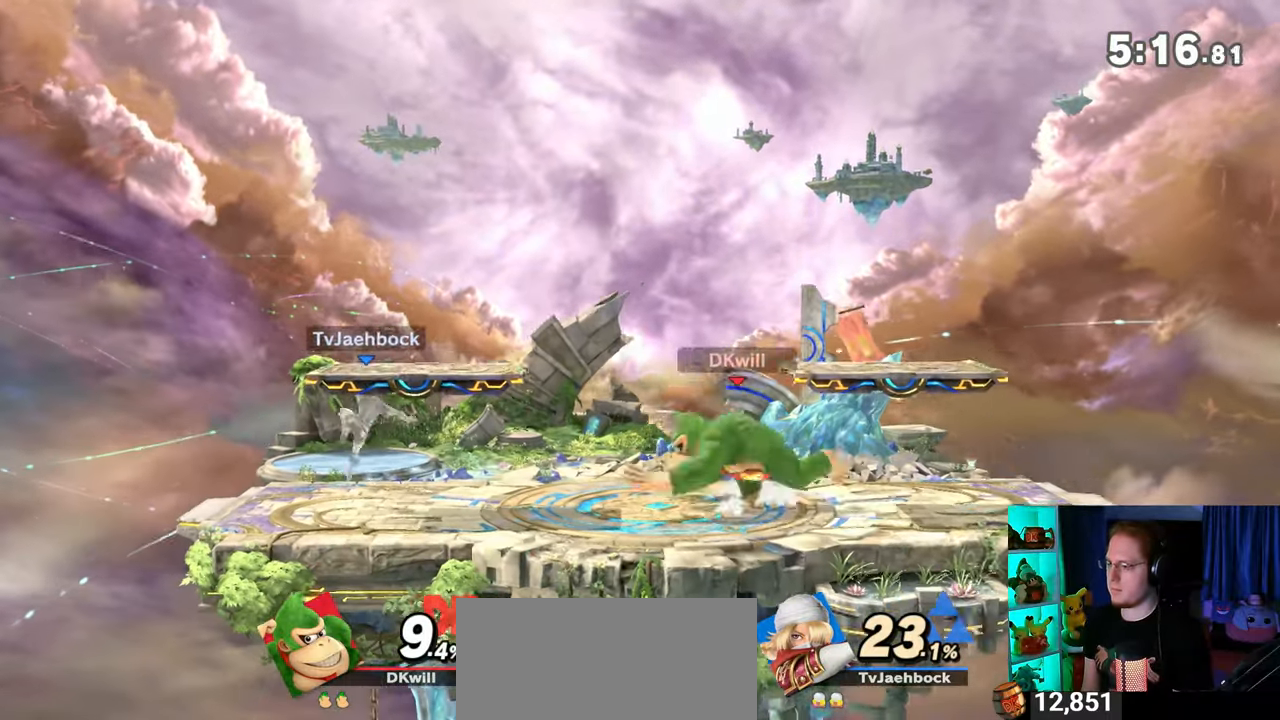
{"buttons": [], "left_stick": "left", "right_stick": "center", "events": [[133, "left_stick", "up-left"], [300, "left_stick", "down-left"], [500, "left_stick", "left"]]}
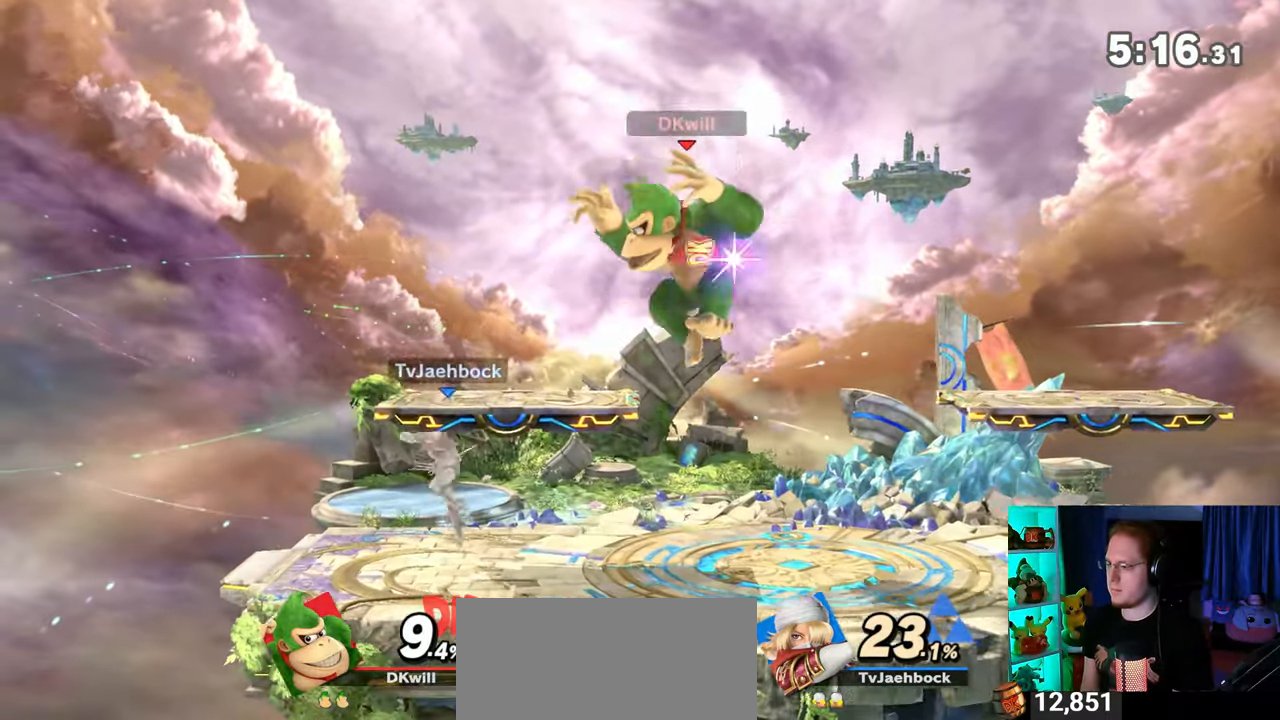
{"buttons": [], "left_stick": "center", "right_stick": "center", "events": [[217, "left_stick", "center"]]}
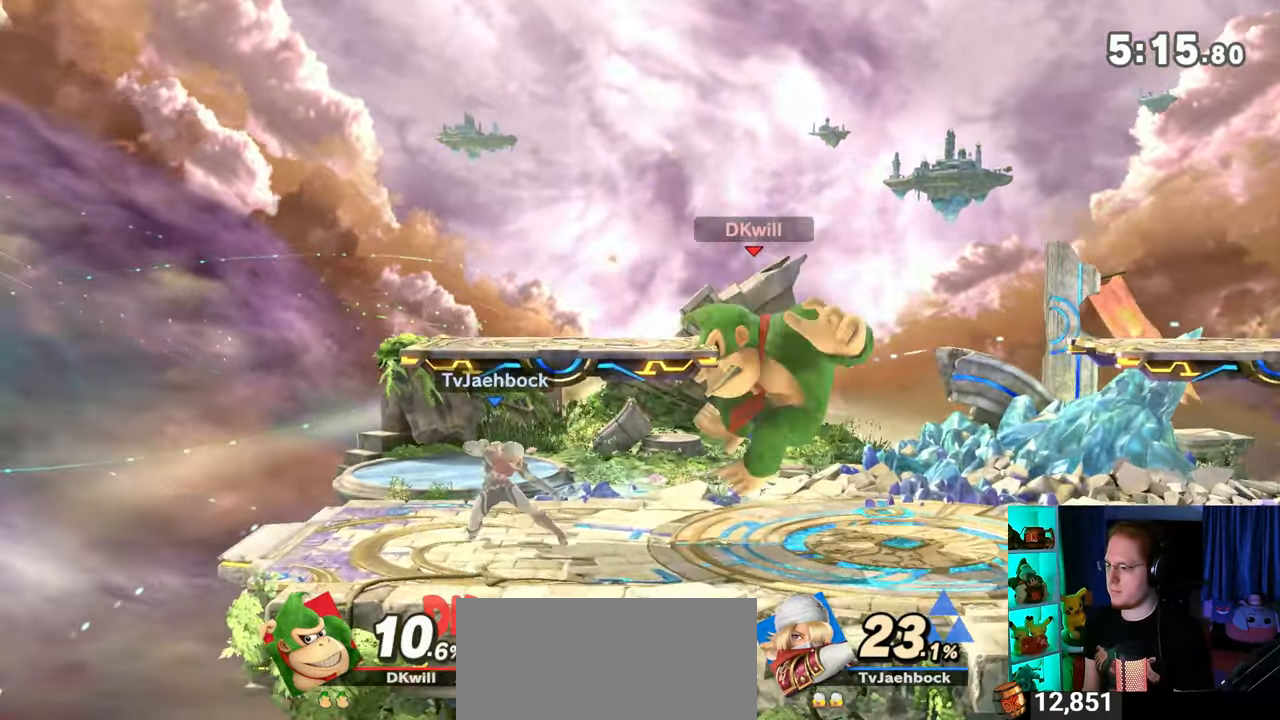
{"buttons": ["R1"], "left_stick": "right", "right_stick": "center", "events": [[133, "R1", "down"], [133, "left_stick", "right"]]}
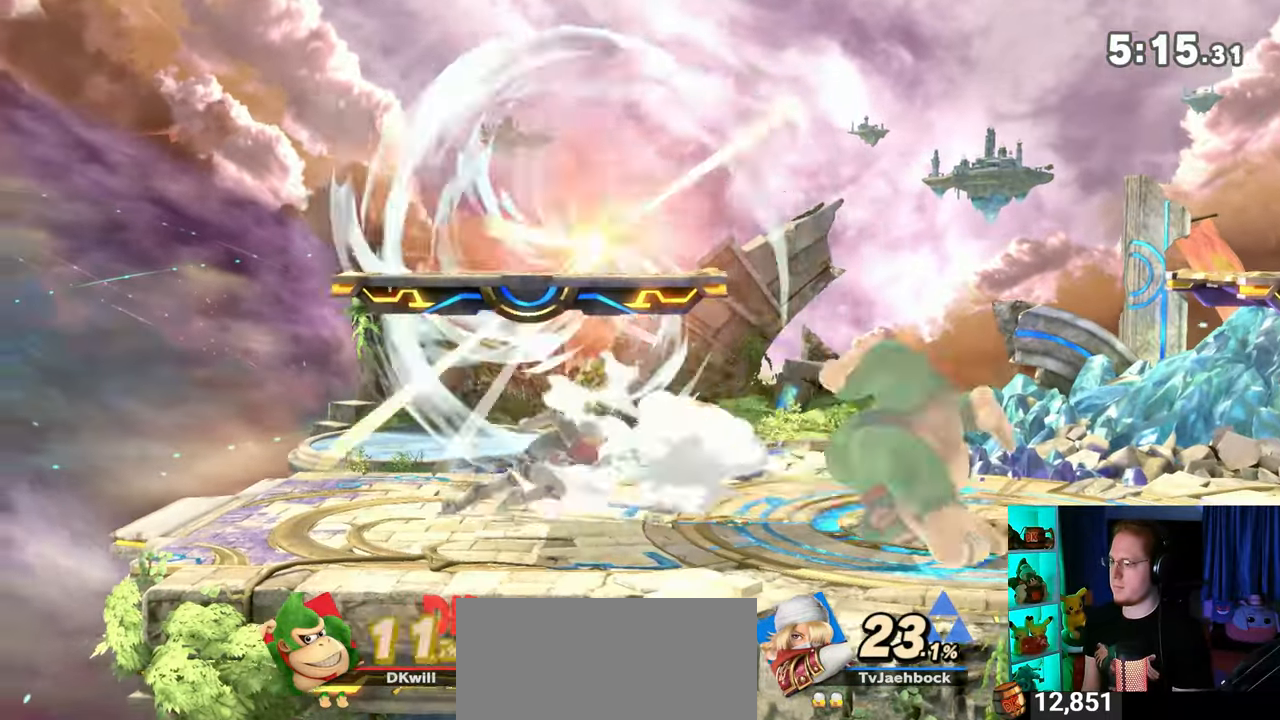
{"buttons": [], "left_stick": "center", "right_stick": "center", "events": [[17, "left_stick", "center"], [33, "R1", "up"], [250, "Y", "down"], [250, "left_stick", "right"], [467, "Y", "up"], [467, "left_stick", "center"]]}
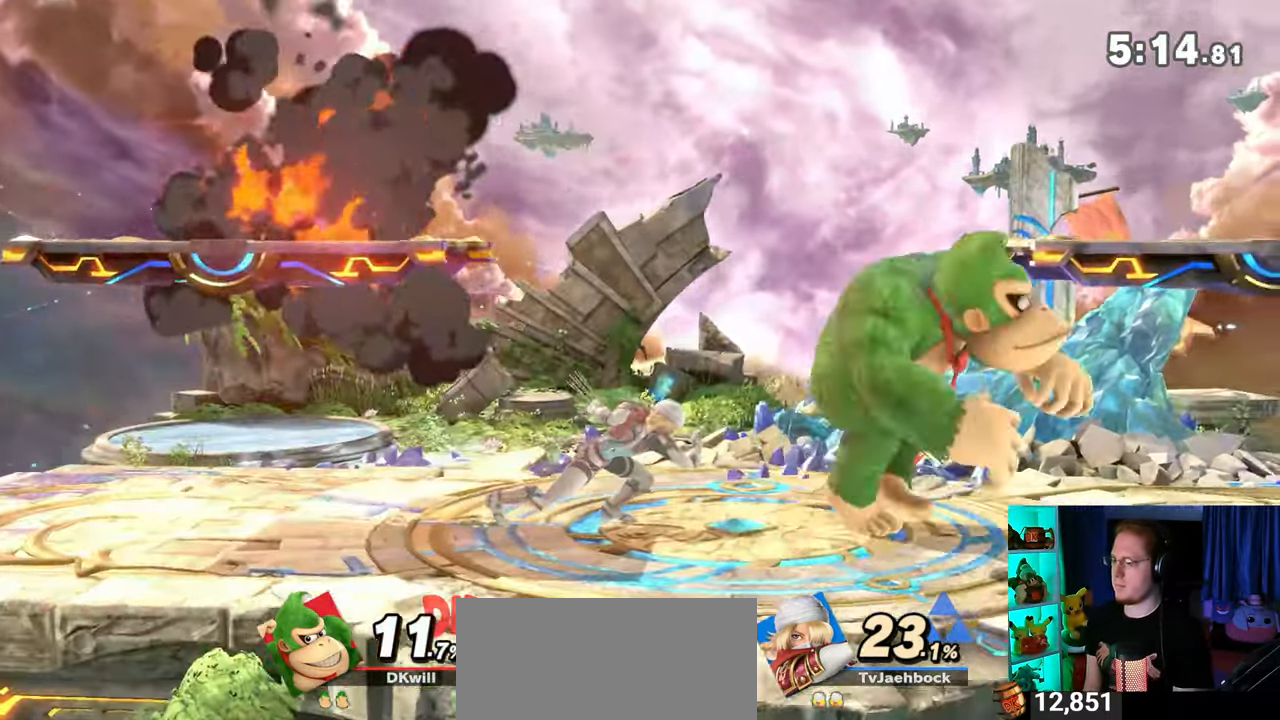
{"buttons": [], "left_stick": "left", "right_stick": "center", "events": [[33, "left_stick", "up-left"], [233, "left_stick", "down"], [350, "left_stick", "center"], [500, "left_stick", "left"]]}
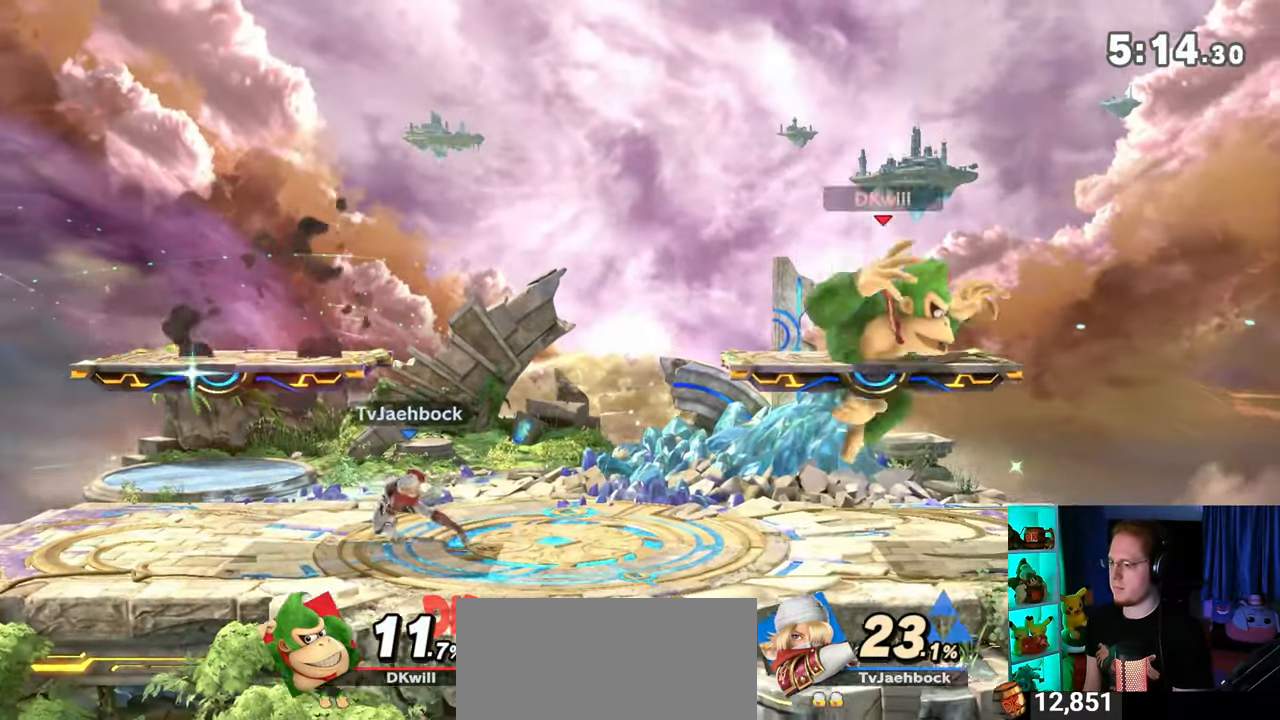
{"buttons": [], "left_stick": "right", "right_stick": "center", "events": [[67, "Z", "down"], [67, "right_stick", "down-right"], [133, "Z", "up"], [167, "right_stick", "center"], [283, "left_stick", "right"]]}
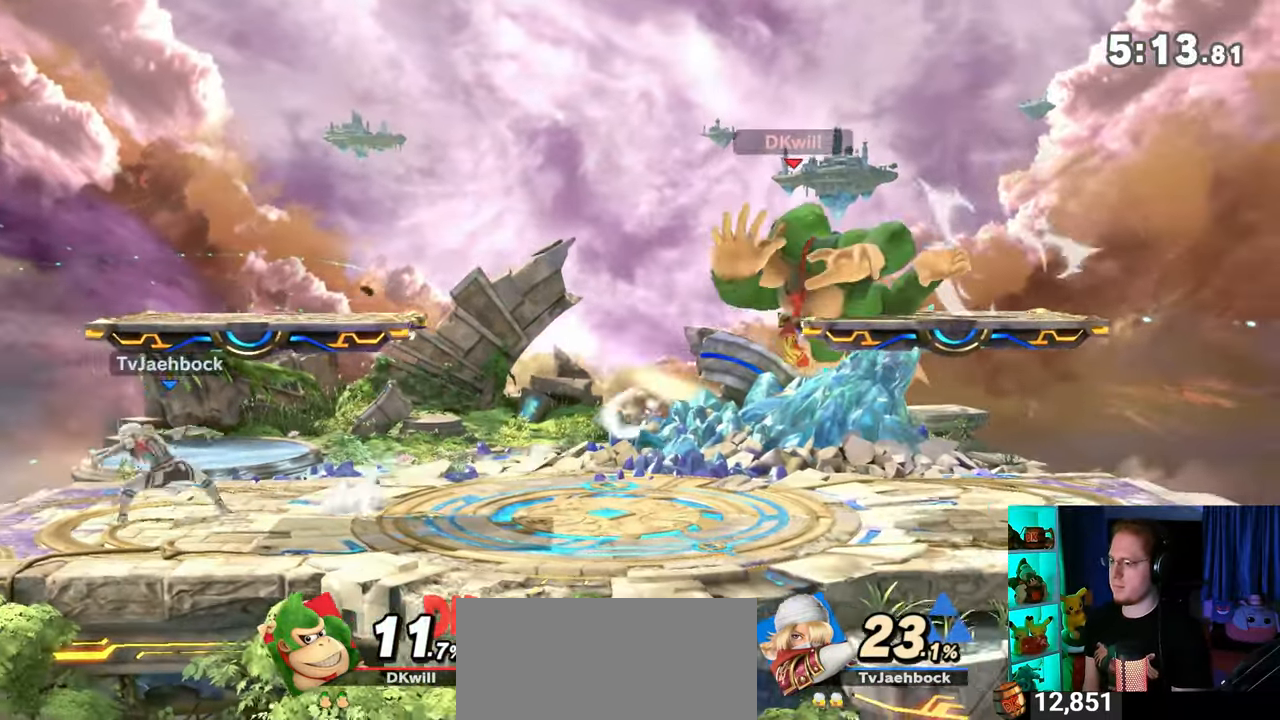
{"buttons": [], "left_stick": "right", "right_stick": "center", "events": [[67, "left_stick", "center"], [167, "Y", "down"], [317, "left_stick", "right"], [350, "Y", "up"]]}
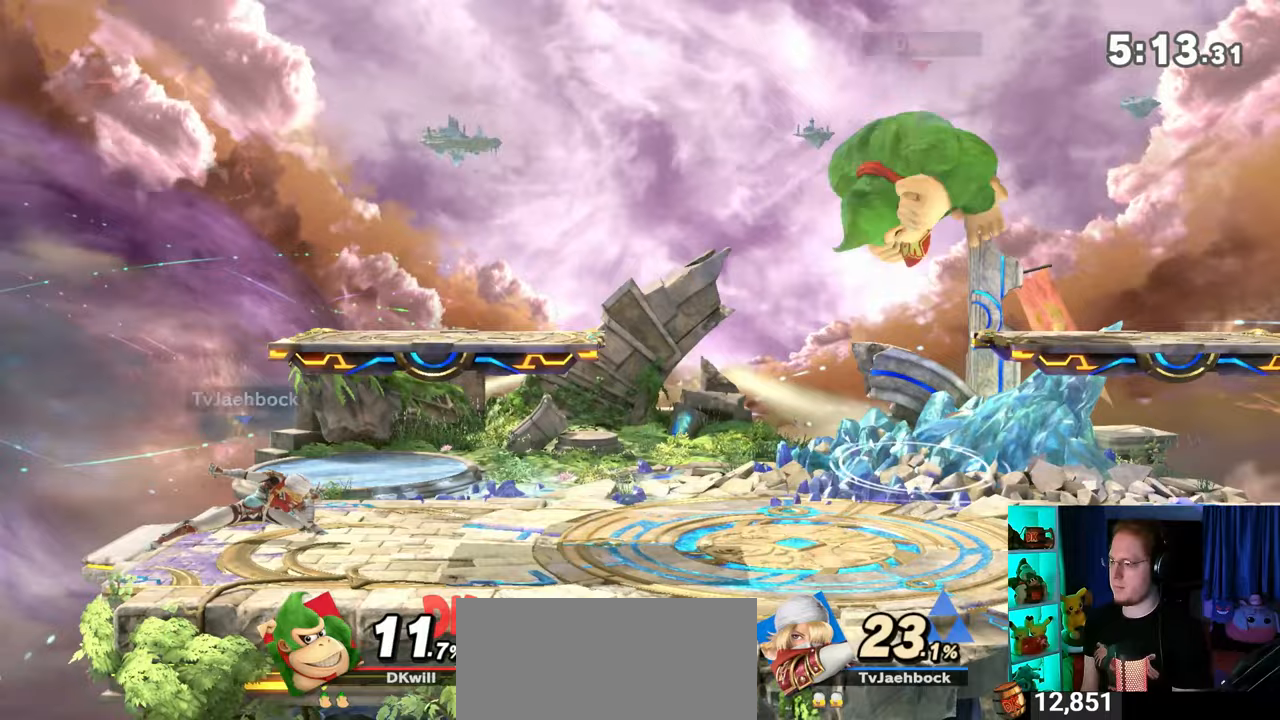
{"buttons": ["R1"], "left_stick": "center", "right_stick": "center", "events": [[183, "left_stick", "center"], [217, "B", "down"], [283, "B", "up"], [467, "R1", "down"]]}
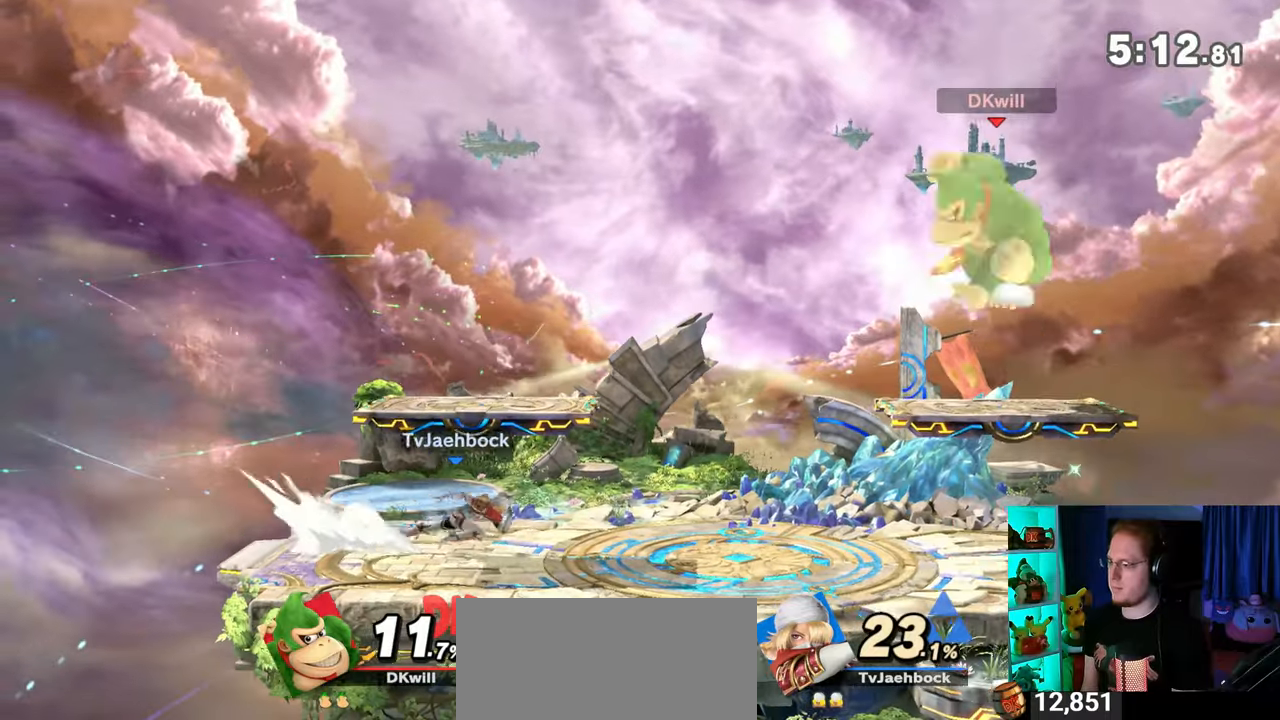
{"buttons": [], "left_stick": "center", "right_stick": "center", "events": [[67, "R1", "up"], [267, "left_stick", "left"], [283, "Y", "down"], [433, "Y", "up"], [433, "left_stick", "center"]]}
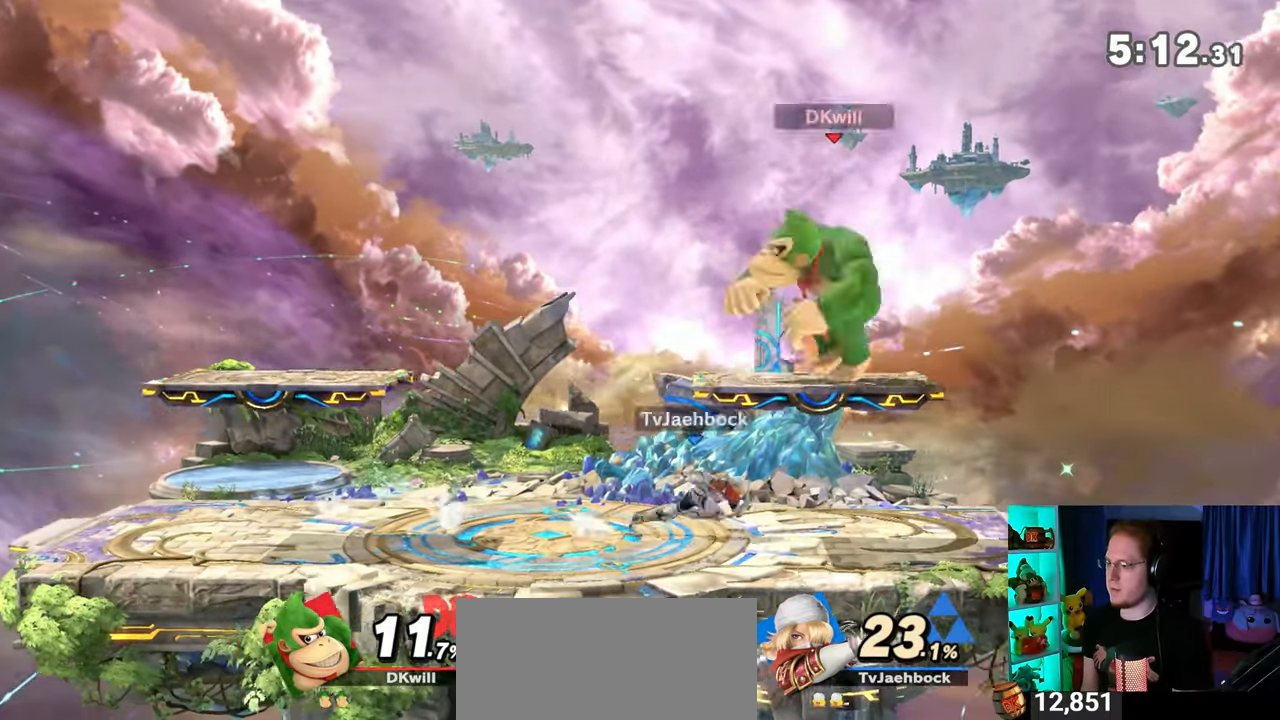
{"buttons": [], "left_stick": "down-left", "right_stick": "center", "events": [[167, "A", "down"], [200, "left_stick", "down"], [233, "A", "up"], [283, "left_stick", "down-right"], [383, "left_stick", "left"], [483, "left_stick", "down-left"]]}
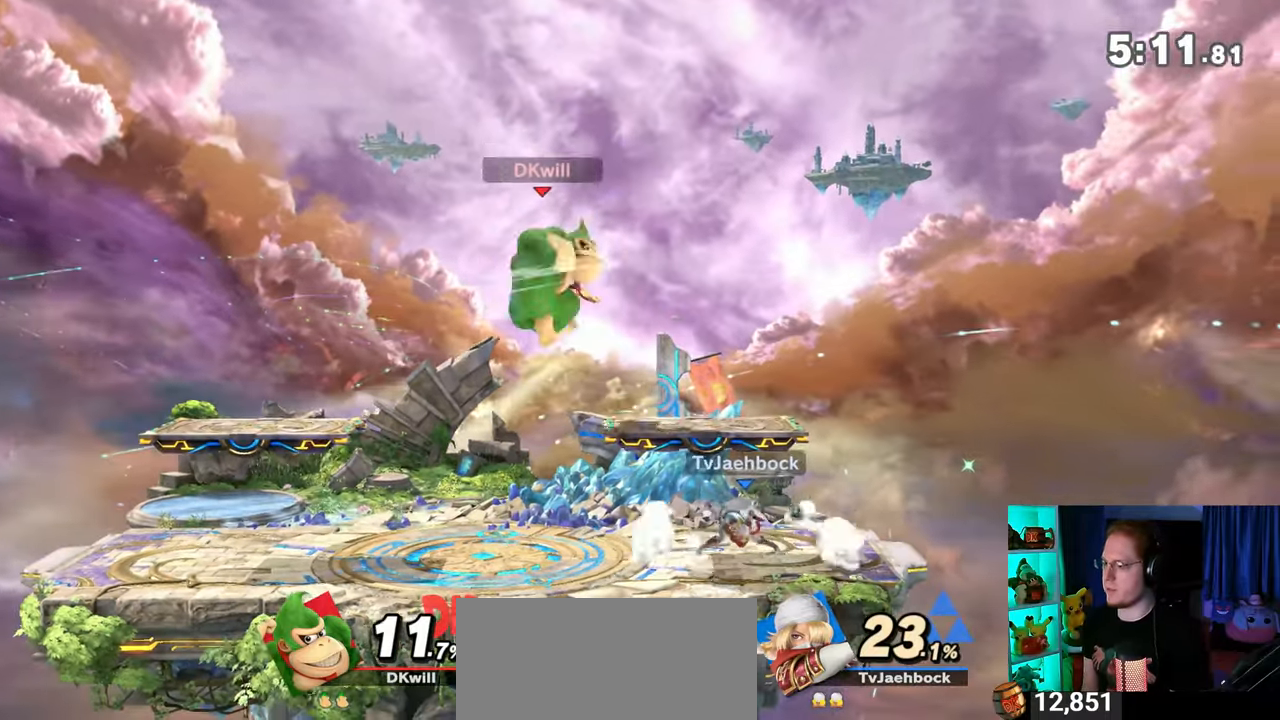
{"buttons": ["Y"], "left_stick": "right", "right_stick": "center", "events": [[167, "left_stick", "center"], [283, "left_stick", "right"], [383, "Y", "down"]]}
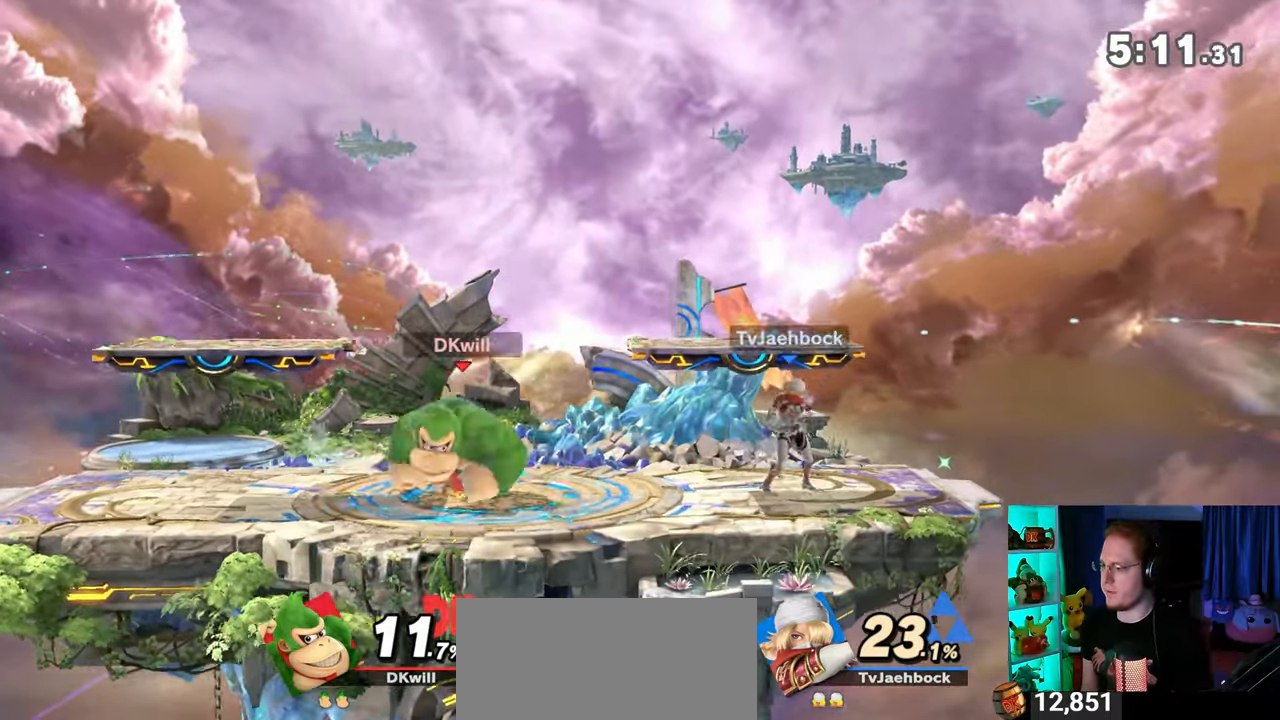
{"buttons": [], "left_stick": "left", "right_stick": "center", "events": [[167, "Y", "up"], [167, "left_stick", "center"], [383, "left_stick", "down"], [417, "Y", "down"], [450, "Y", "up"], [483, "left_stick", "left"]]}
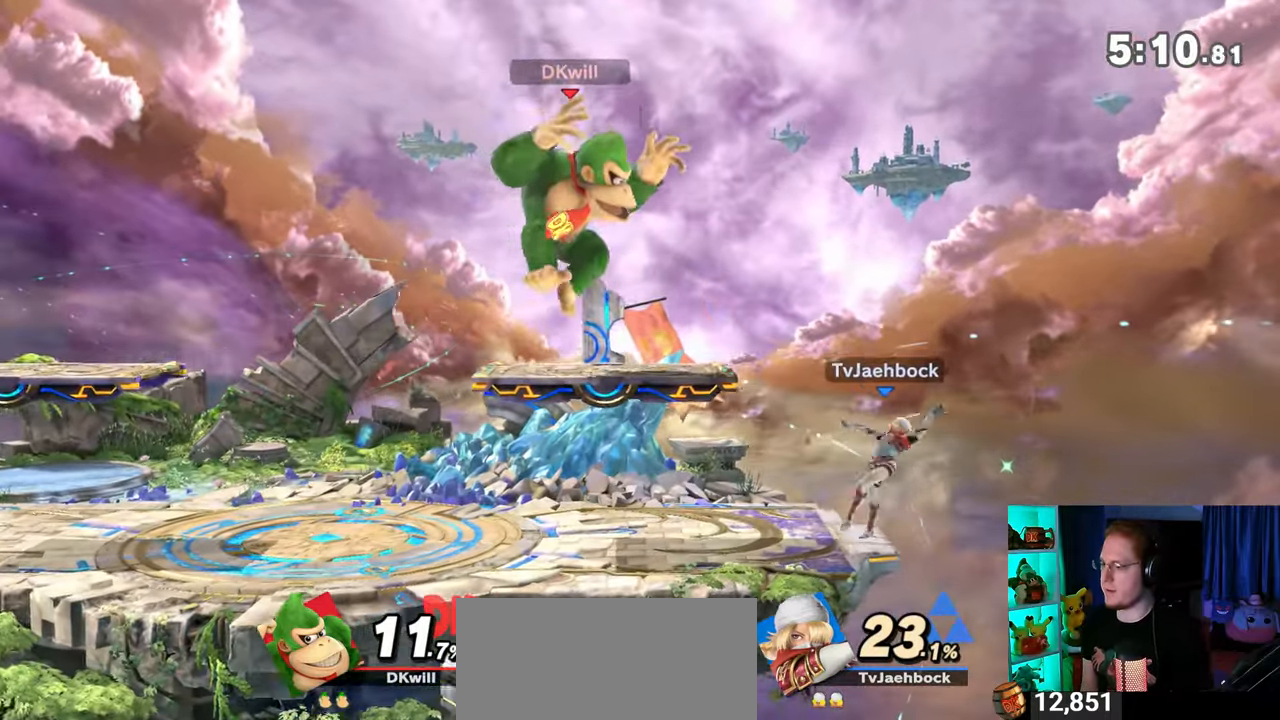
{"buttons": [], "left_stick": "up-left", "right_stick": "center", "events": [[17, "left_stick", "up-left"]]}
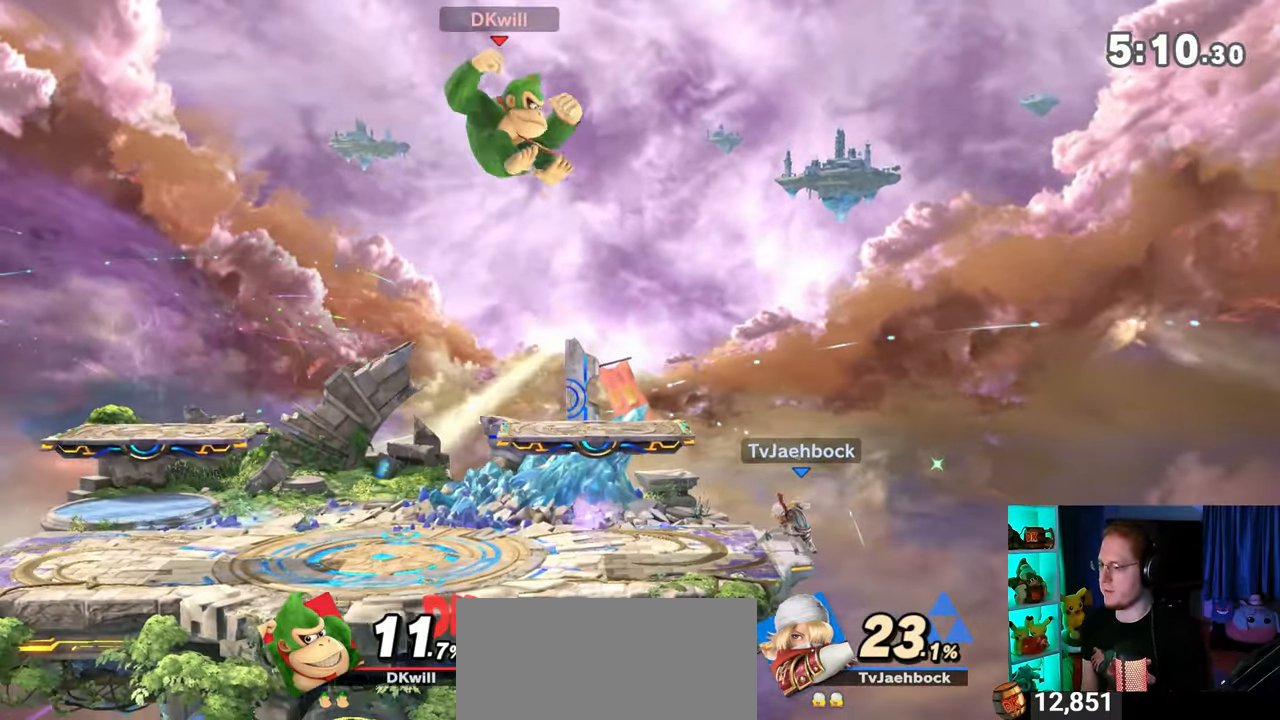
{"buttons": [], "left_stick": "left", "right_stick": "center", "events": [[350, "left_stick", "left"], [383, "X", "down"], [450, "X", "up"]]}
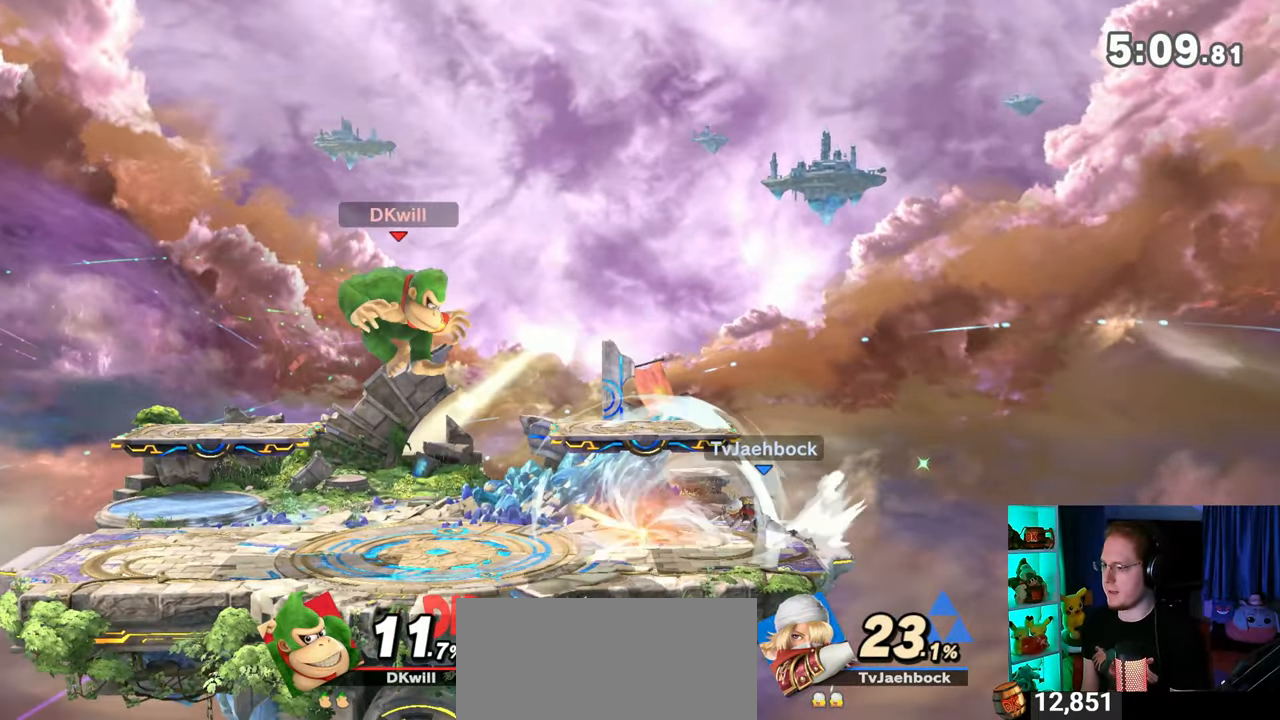
{"buttons": [], "left_stick": "center", "right_stick": "center", "events": [[483, "left_stick", "center"]]}
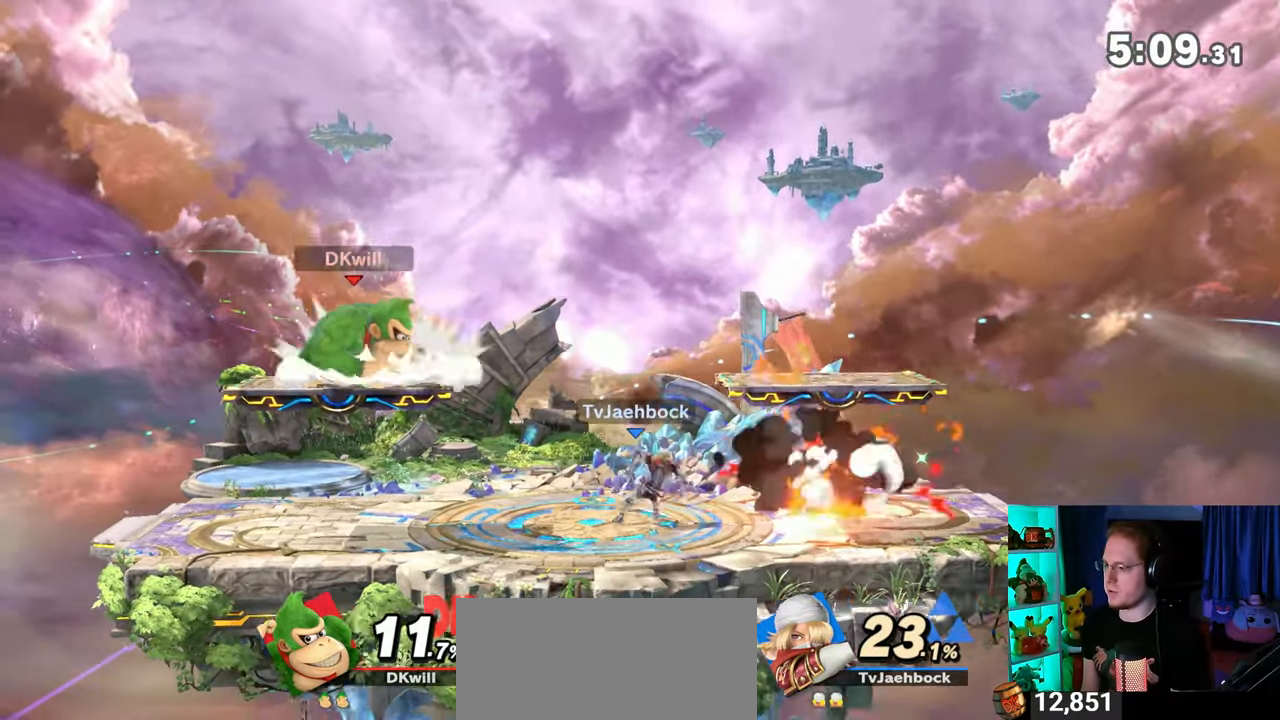
{"buttons": [], "left_stick": "center", "right_stick": "center", "events": [[67, "Y", "down"], [167, "B", "down"], [167, "Y", "up"], [350, "B", "up"]]}